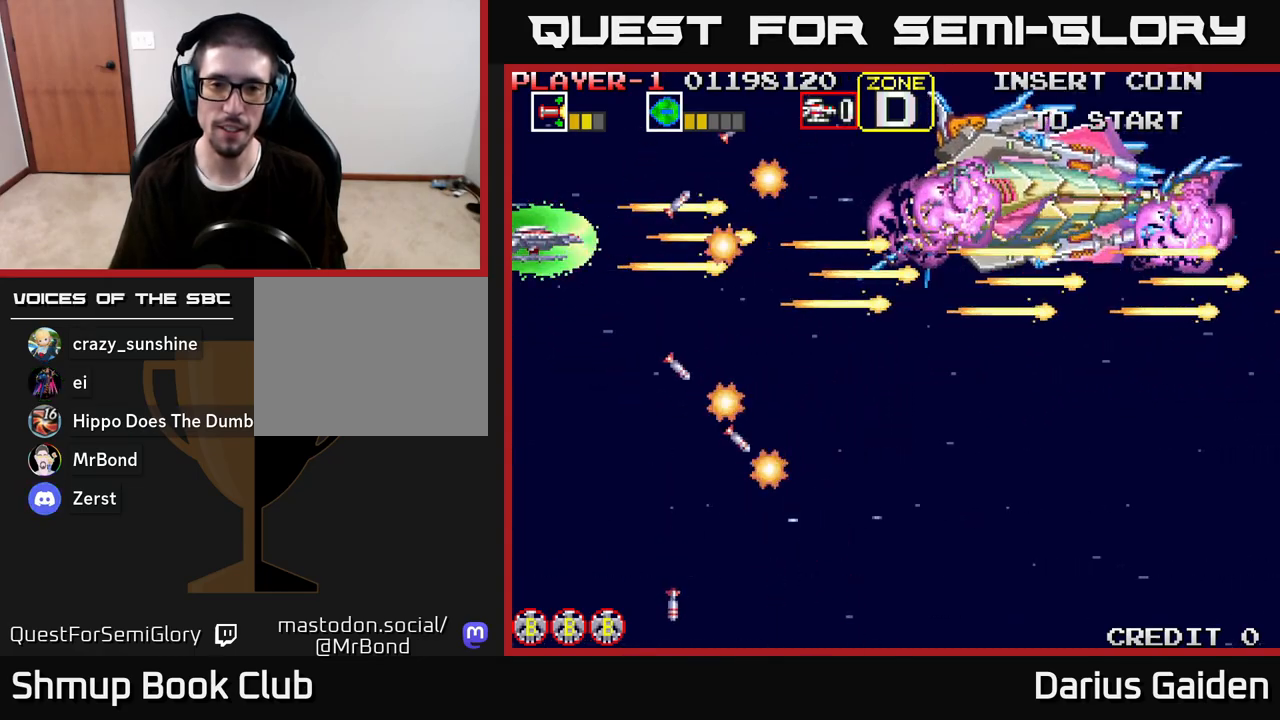
Gameplay with a controller (Xbox layout); each line is a JSON object with the inputs held at the frame after it. "events" lists button and stick changes between this image and that frame as [ms after this image, input, new state], when the widget could be followed in between.
{"buttons": ["R2", "DPAD_UP"], "left_stick": "center", "right_stick": "center", "events": [[167, "DPAD_DOWN", "down"], [267, "DPAD_RIGHT", "down"], [317, "DPAD_DOWN", "up"], [467, "DPAD_UP", "down"], [500, "DPAD_RIGHT", "up"]]}
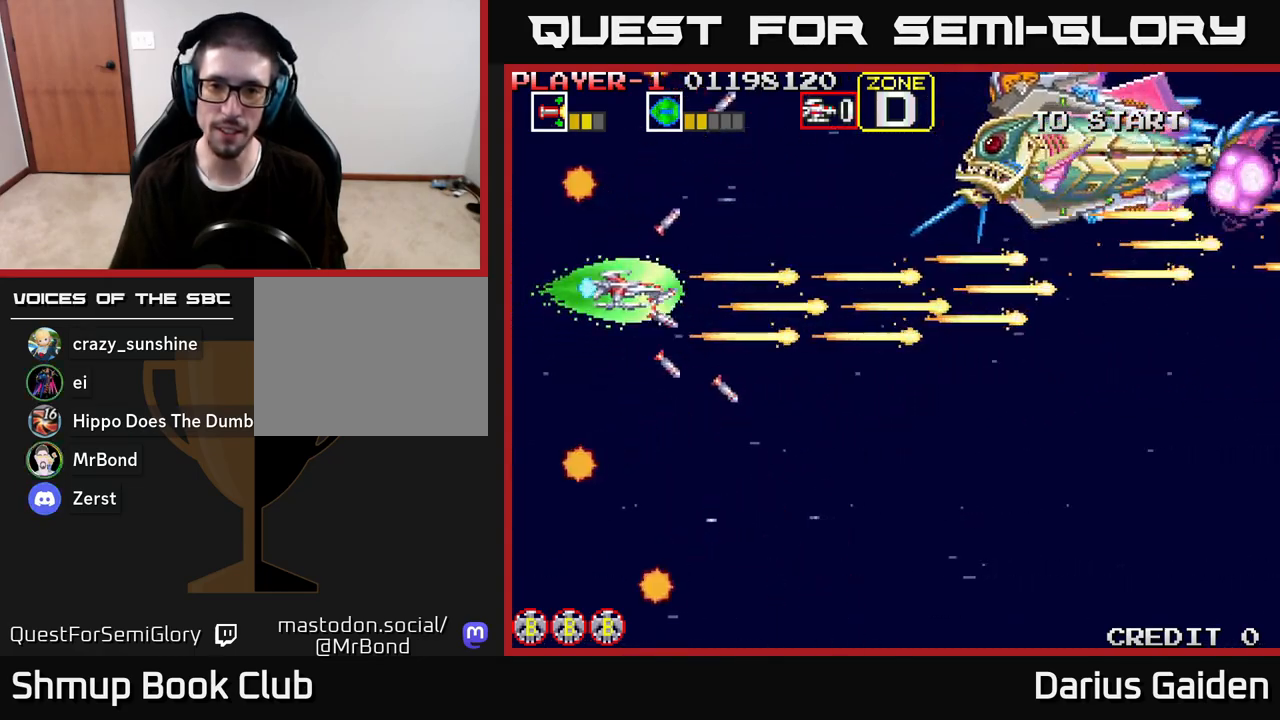
{"buttons": ["R2"], "left_stick": "center", "right_stick": "center", "events": [[83, "DPAD_RIGHT", "down"], [317, "DPAD_UP", "up"], [450, "DPAD_RIGHT", "up"]]}
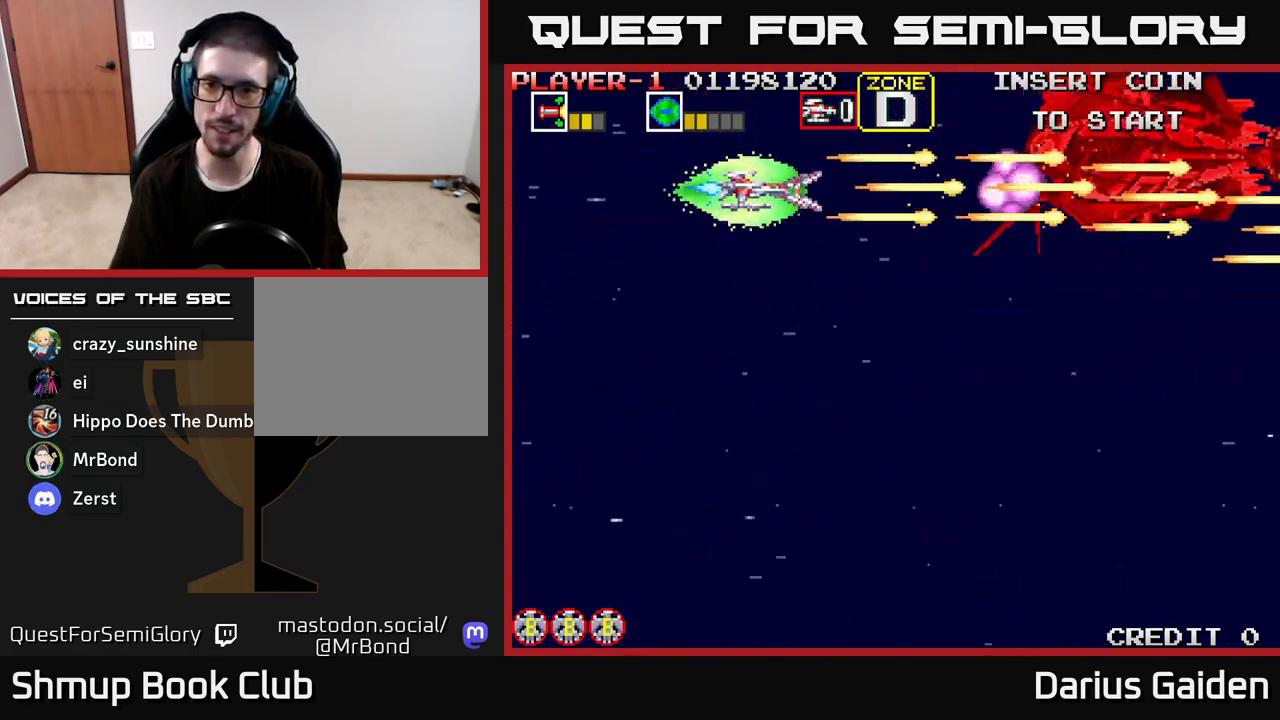
{"buttons": ["R2", "DPAD_DOWN"], "left_stick": "center", "right_stick": "center", "events": [[200, "DPAD_DOWN", "down"], [333, "DPAD_DOWN", "up"], [433, "DPAD_DOWN", "down"]]}
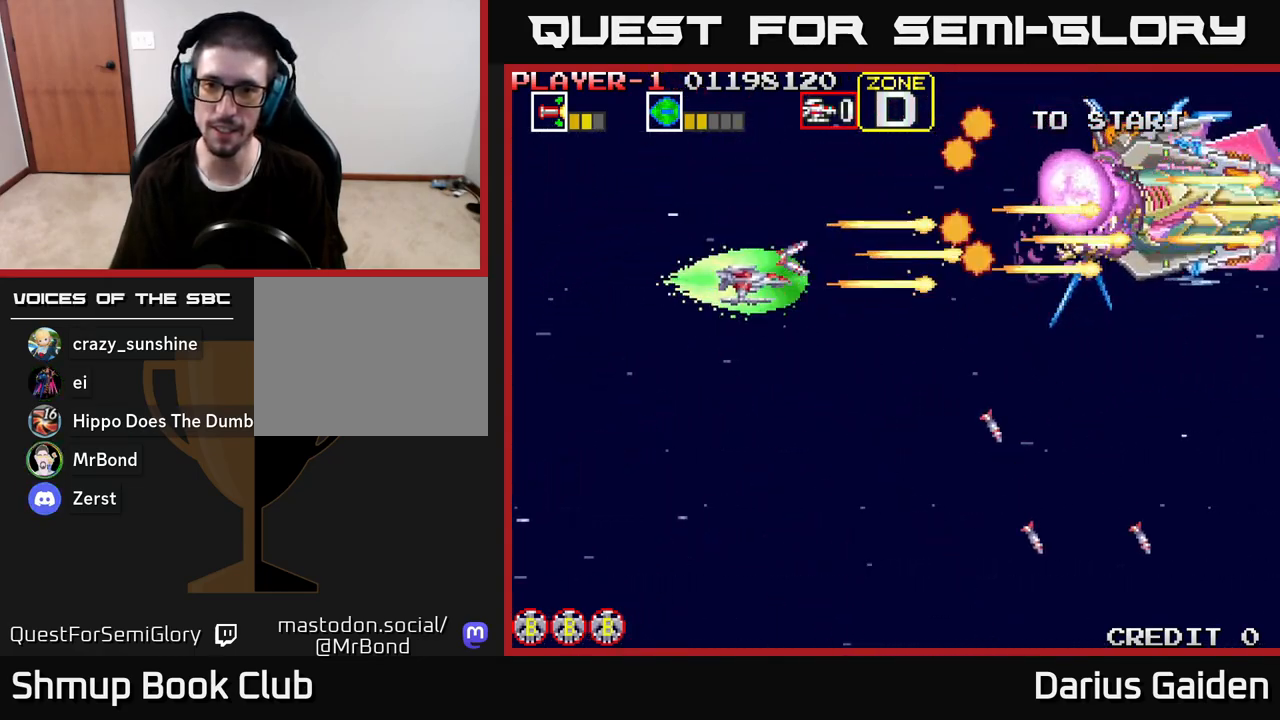
{"buttons": ["R2", "DPAD_LEFT"], "left_stick": "center", "right_stick": "center", "events": [[33, "DPAD_DOWN", "up"], [117, "DPAD_DOWN", "down"], [200, "DPAD_DOWN", "up"], [267, "DPAD_LEFT", "down"], [433, "DPAD_DOWN", "down"], [500, "DPAD_DOWN", "up"]]}
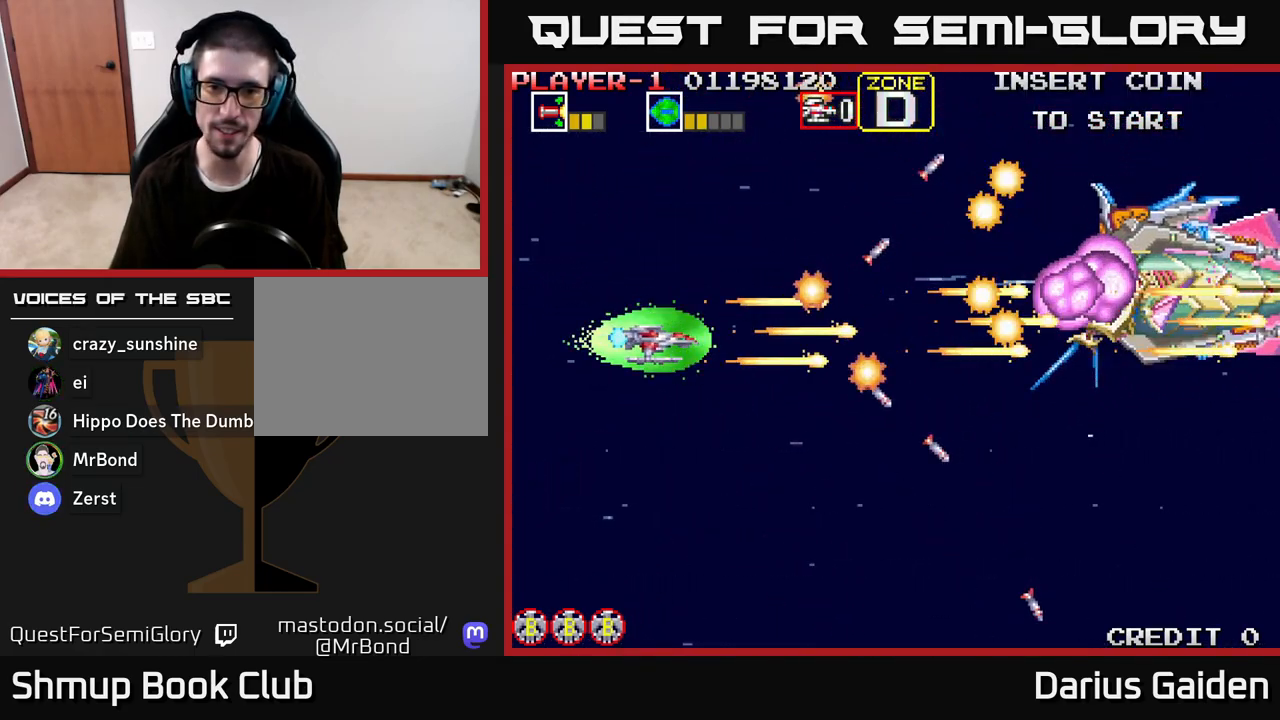
{"buttons": ["R2", "DPAD_RIGHT"], "left_stick": "center", "right_stick": "center", "events": [[133, "DPAD_UP", "down"], [167, "DPAD_LEFT", "up"], [283, "DPAD_RIGHT", "down"], [300, "DPAD_UP", "up"]]}
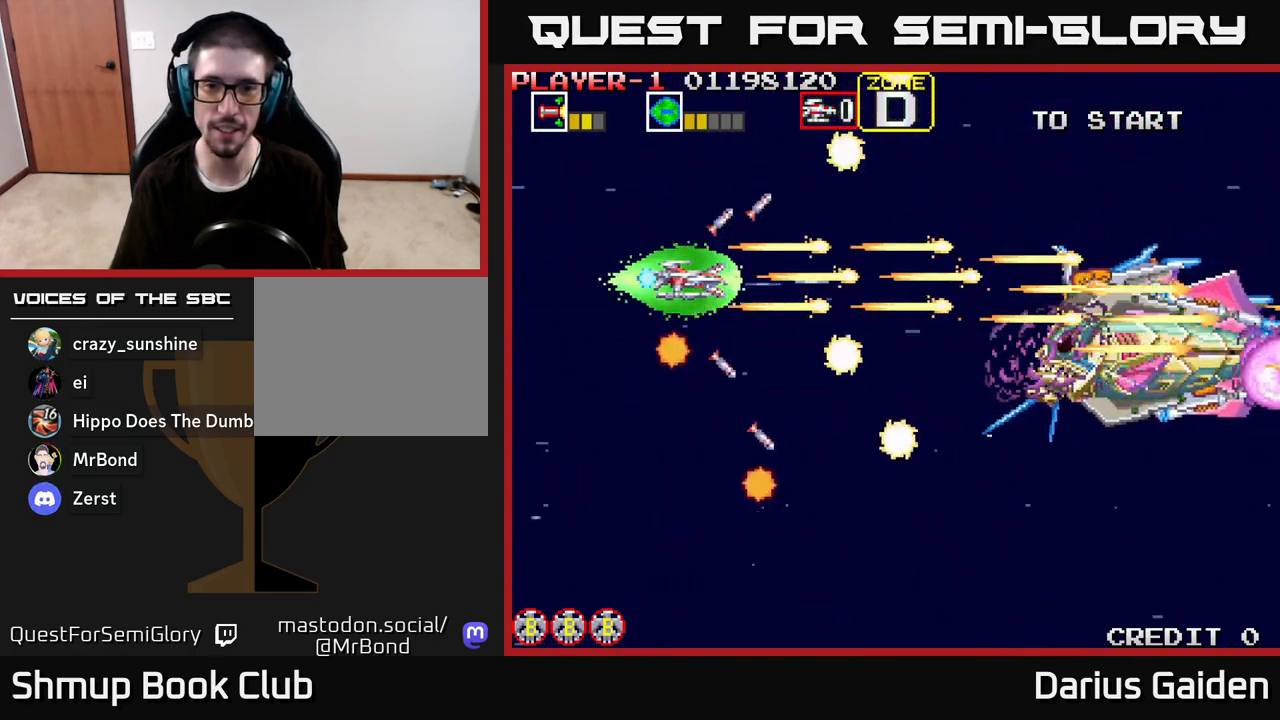
{"buttons": ["R2", "DPAD_DOWN"], "left_stick": "center", "right_stick": "center", "events": [[233, "DPAD_DOWN", "down"], [267, "DPAD_RIGHT", "up"]]}
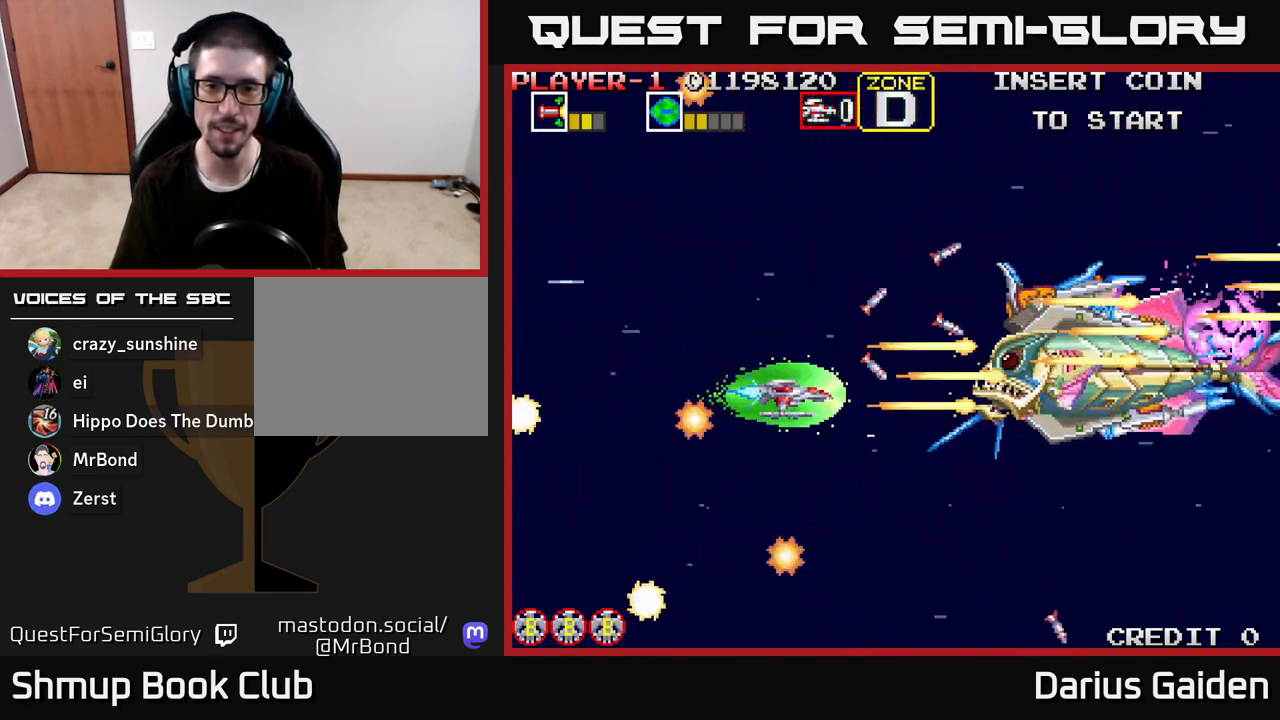
{"buttons": ["R2"], "left_stick": "center", "right_stick": "center", "events": [[17, "DPAD_DOWN", "up"], [33, "DPAD_LEFT", "down"], [283, "DPAD_LEFT", "up"], [367, "DPAD_UP", "down"], [417, "DPAD_UP", "up"]]}
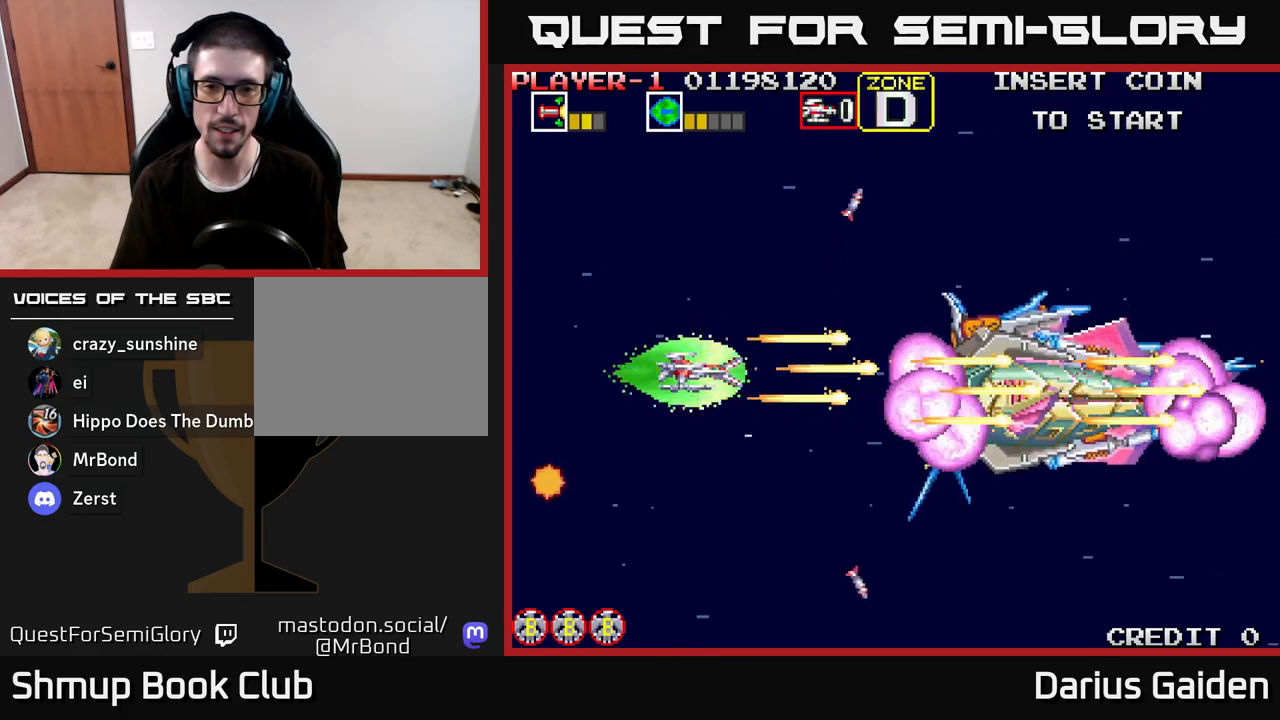
{"buttons": ["R2", "DPAD_LEFT"], "left_stick": "center", "right_stick": "center", "events": [[100, "DPAD_DOWN", "down"], [383, "DPAD_DOWN", "up"], [400, "DPAD_LEFT", "down"]]}
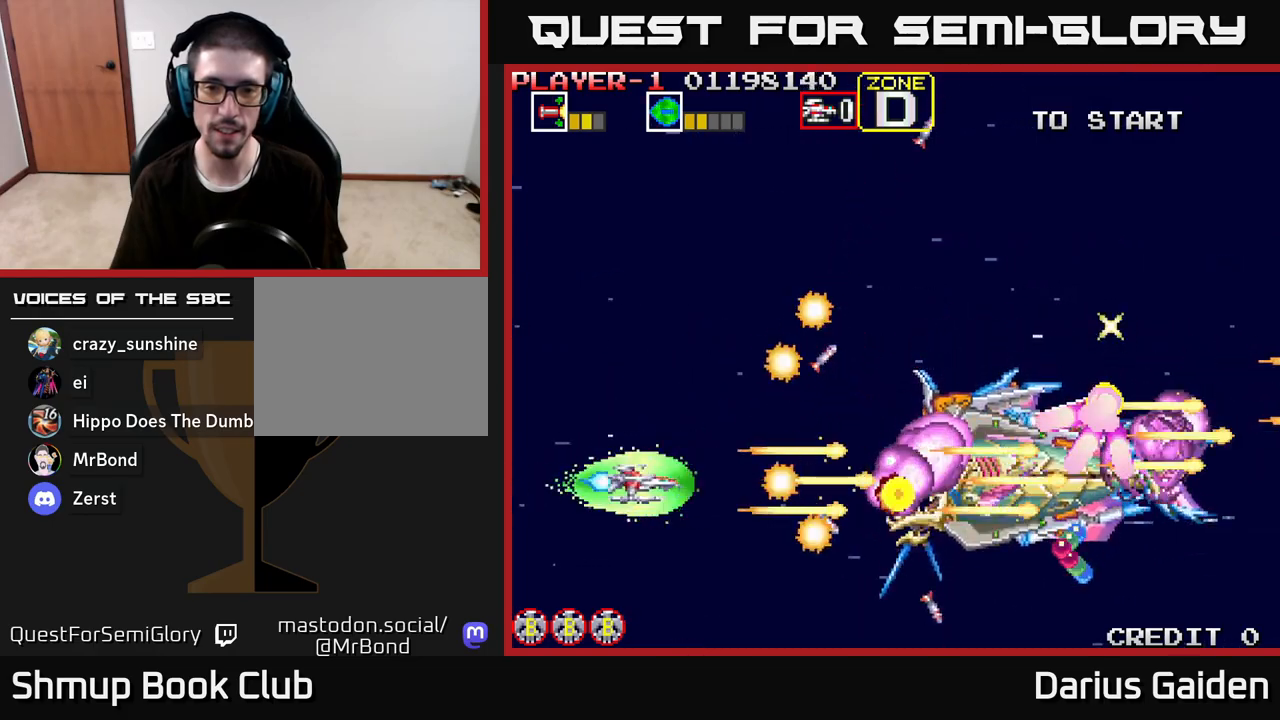
{"buttons": ["R2"], "left_stick": "center", "right_stick": "center", "events": [[133, "DPAD_DOWN", "down"], [217, "DPAD_DOWN", "up"], [383, "DPAD_LEFT", "up"]]}
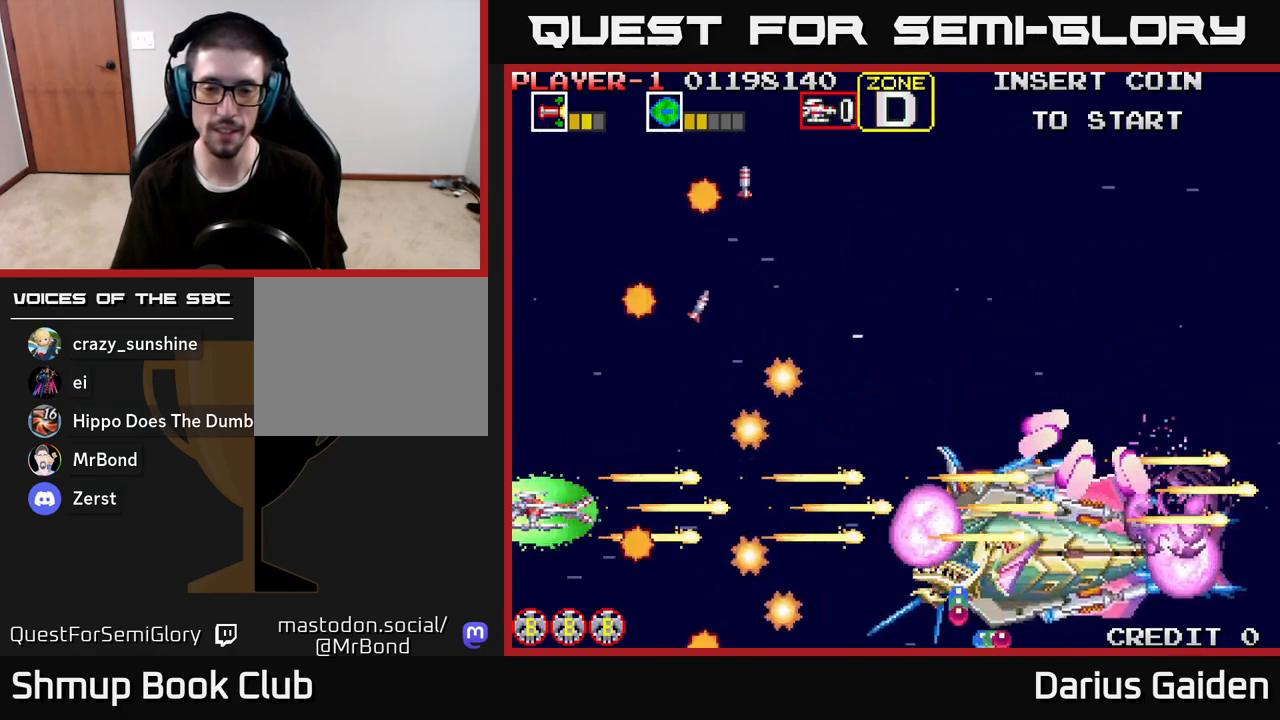
{"buttons": ["R2", "DPAD_DOWN", "DPAD_RIGHT"], "left_stick": "center", "right_stick": "center", "events": [[283, "DPAD_RIGHT", "down"], [300, "DPAD_DOWN", "down"]]}
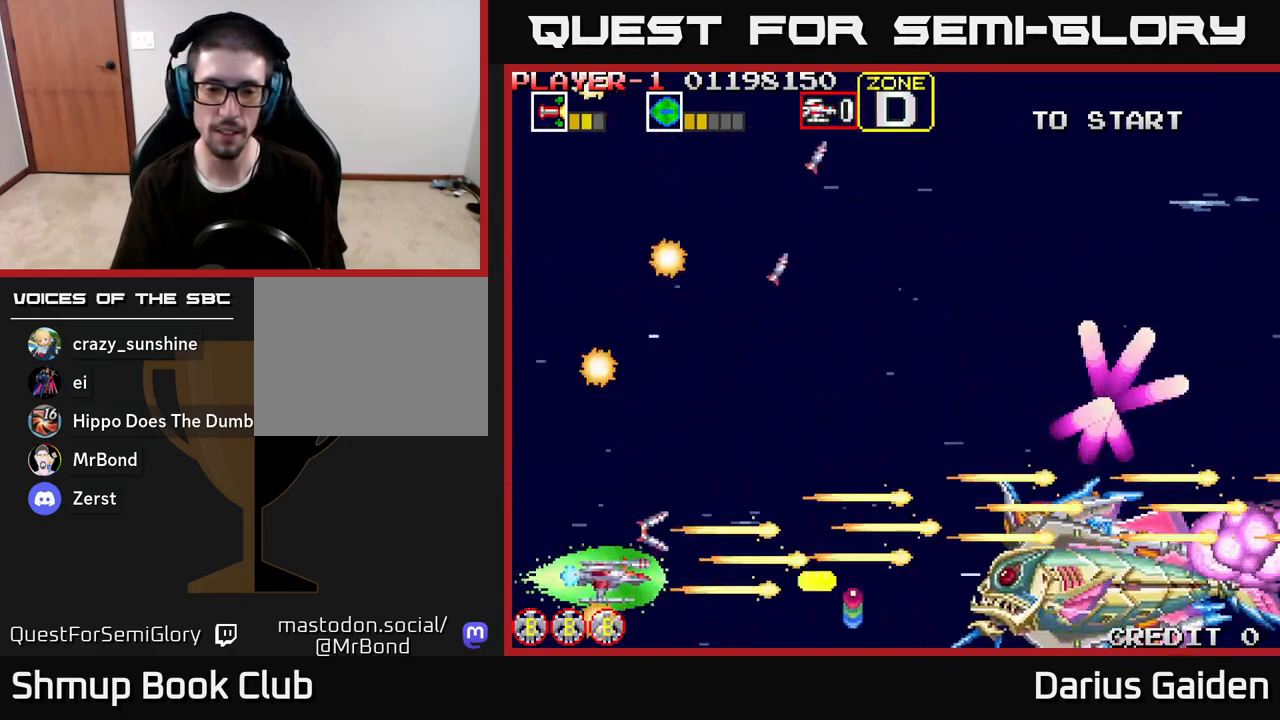
{"buttons": ["R2", "DPAD_UP", "DPAD_LEFT"], "left_stick": "center", "right_stick": "center"}
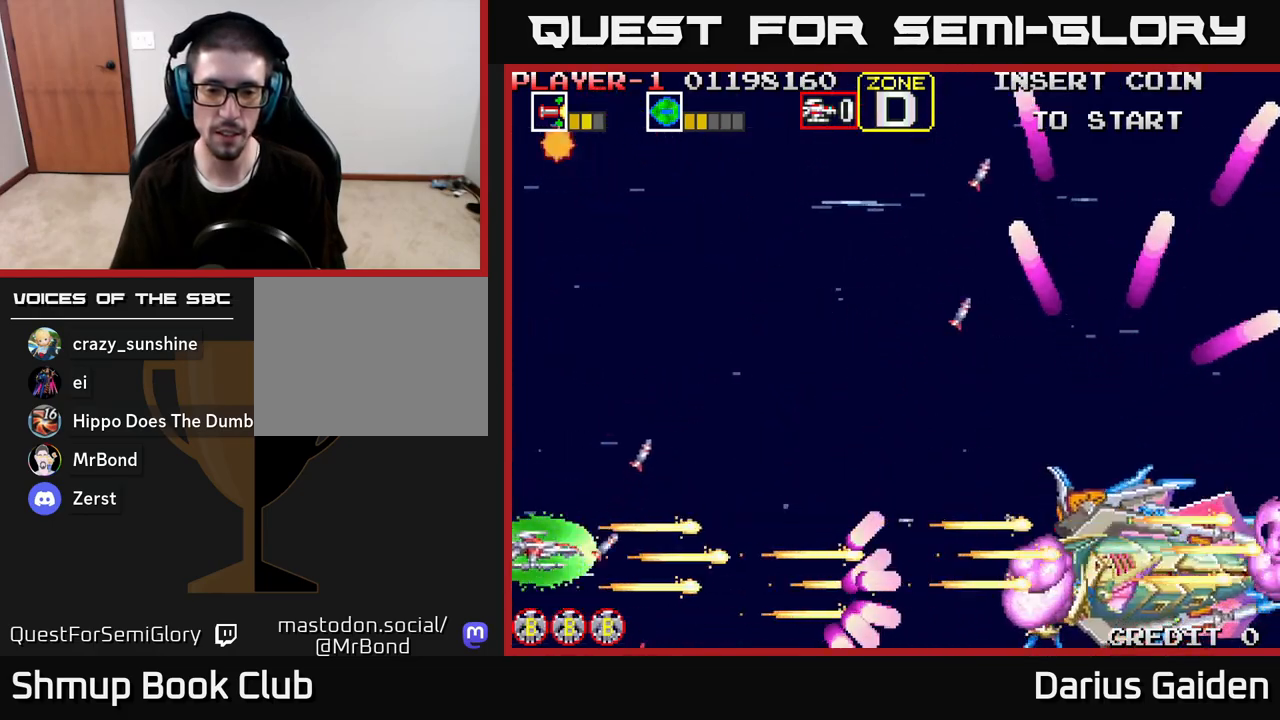
{"buttons": ["R2"], "left_stick": "center", "right_stick": "center", "events": [[17, "DPAD_LEFT", "up"], [33, "DPAD_UP", "up"], [233, "DPAD_UP", "down"], [317, "DPAD_UP", "up"]]}
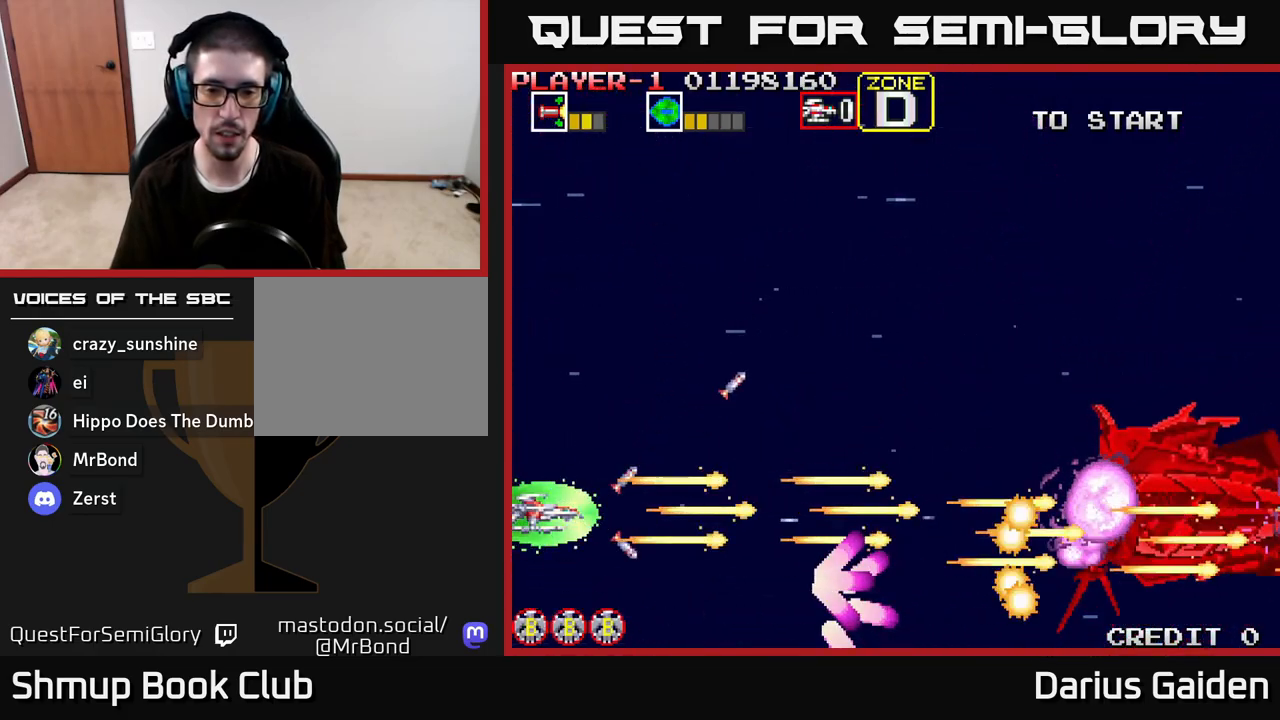
{"buttons": ["R2"], "left_stick": "center", "right_stick": "center", "events": [[50, "DPAD_UP", "down"], [133, "DPAD_UP", "up"], [333, "DPAD_UP", "down"], [417, "DPAD_UP", "up"]]}
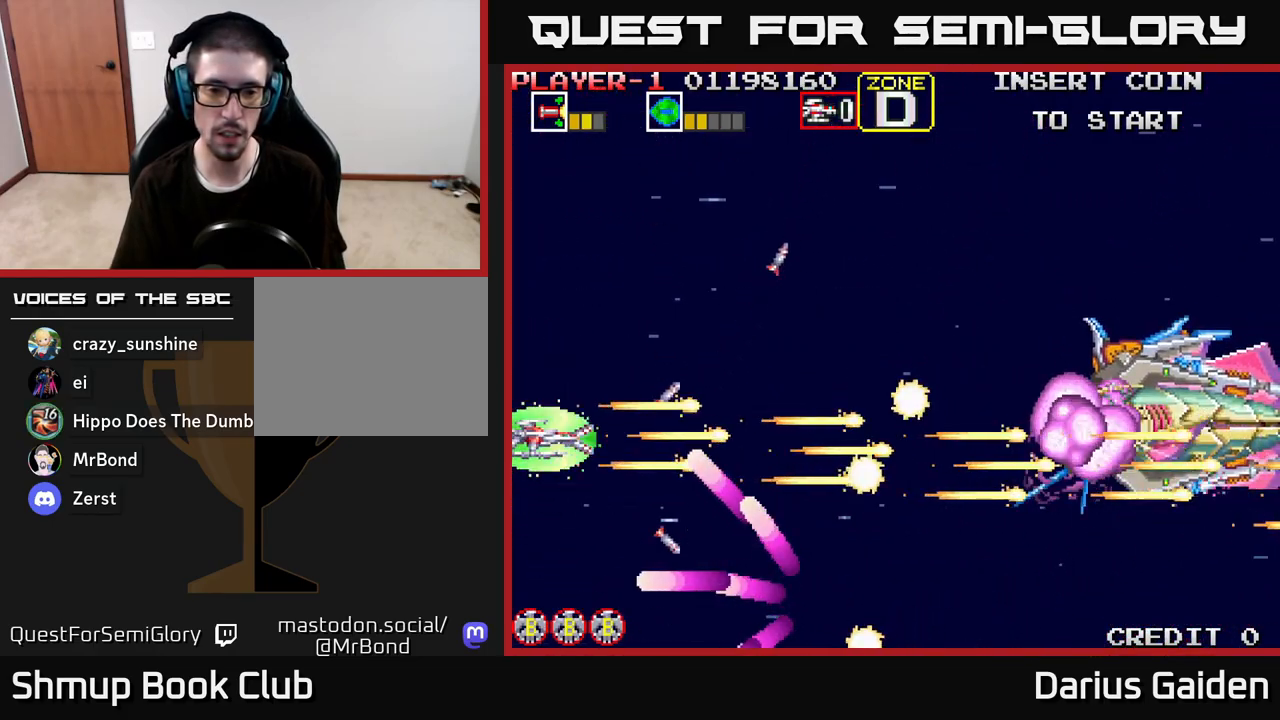
{"buttons": ["R2", "DPAD_DOWN"], "left_stick": "center", "right_stick": "center", "events": [[467, "DPAD_DOWN", "down"]]}
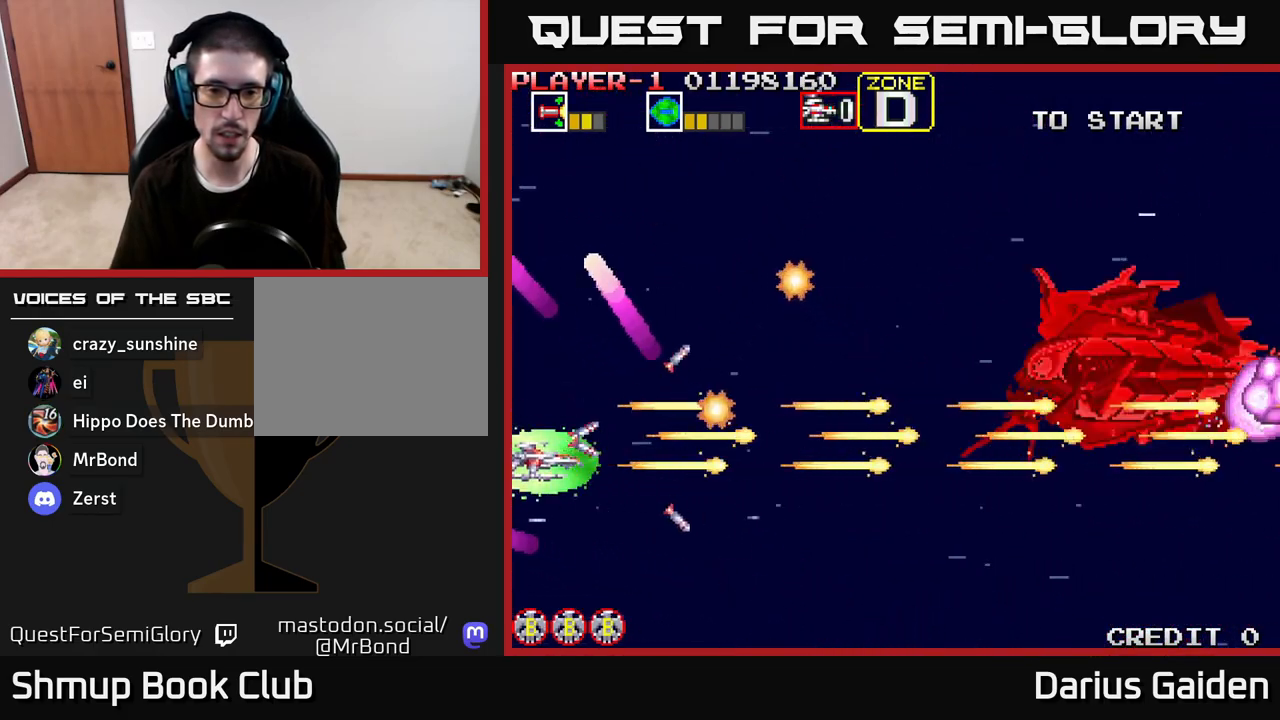
{"buttons": ["R2", "DPAD_RIGHT"], "left_stick": "center", "right_stick": "center", "events": [[50, "DPAD_RIGHT", "down"], [100, "DPAD_DOWN", "up"], [200, "DPAD_UP", "down"], [500, "DPAD_UP", "up"]]}
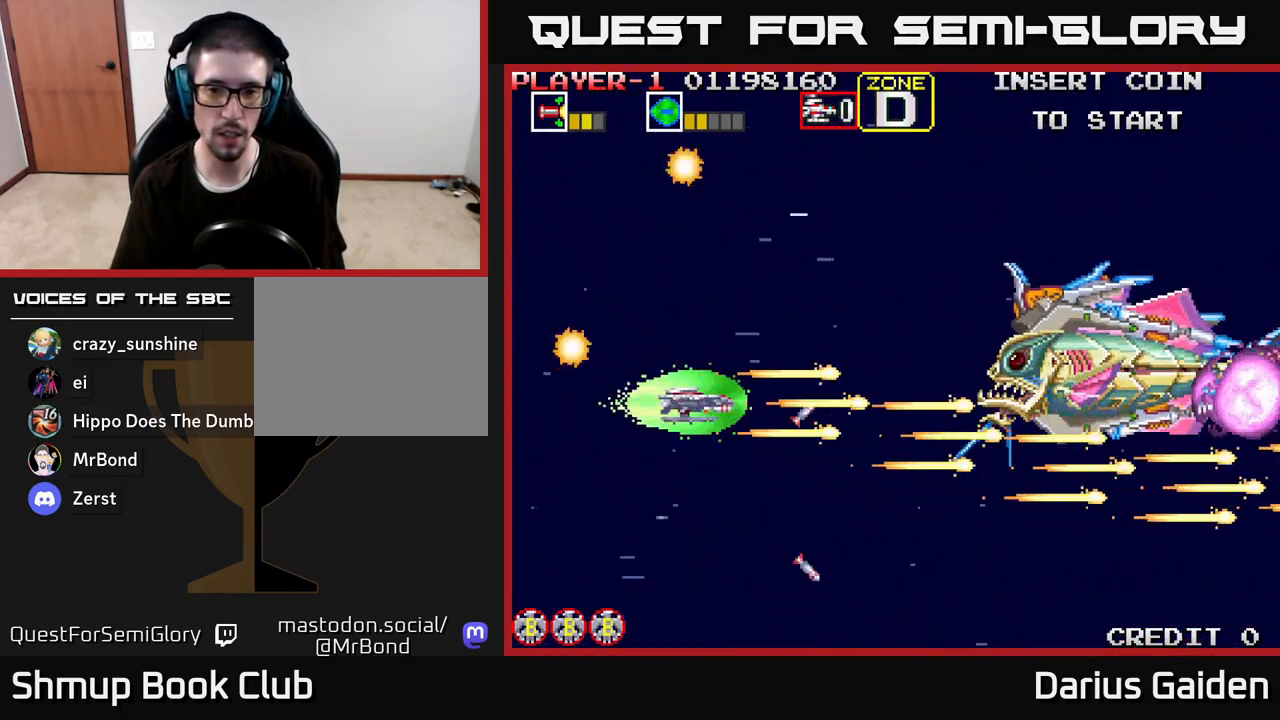
{"buttons": ["R2", "DPAD_LEFT"], "left_stick": "center", "right_stick": "center", "events": [[233, "DPAD_RIGHT", "up"], [283, "DPAD_UP", "down"], [300, "DPAD_LEFT", "down"], [367, "DPAD_UP", "up"]]}
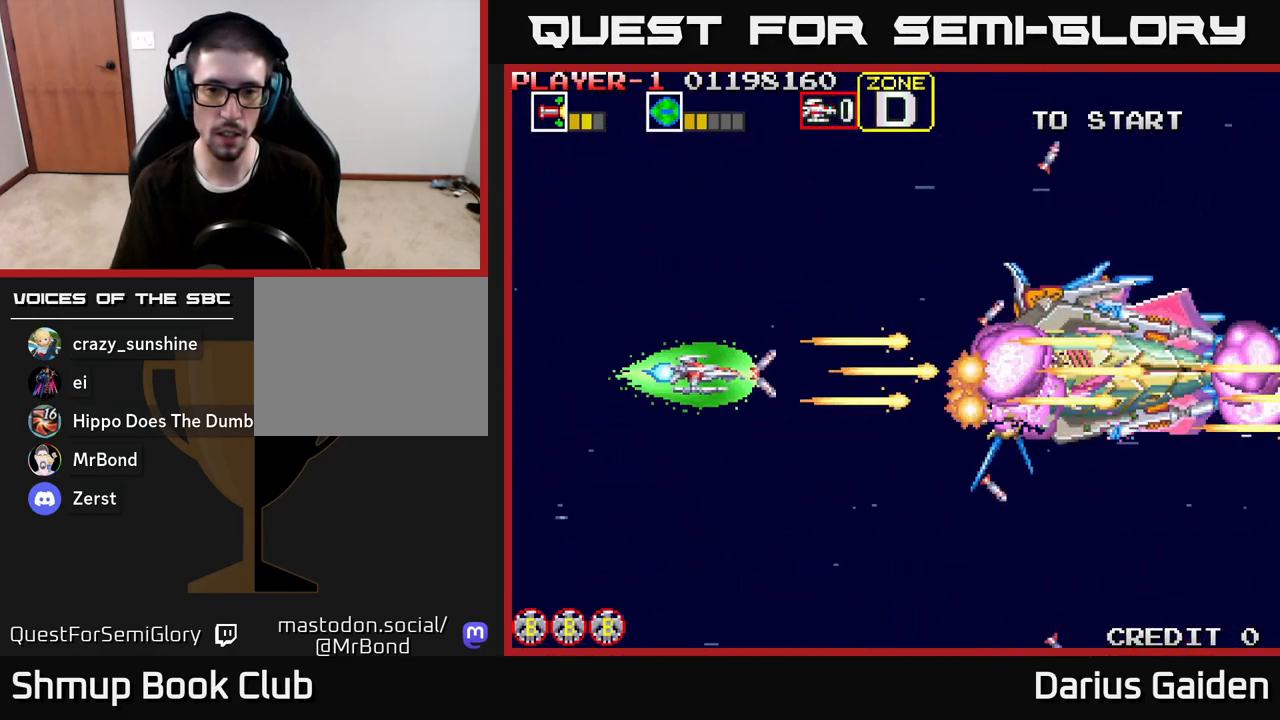
{"buttons": ["R2"], "left_stick": "center", "right_stick": "center", "events": [[200, "DPAD_LEFT", "up"]]}
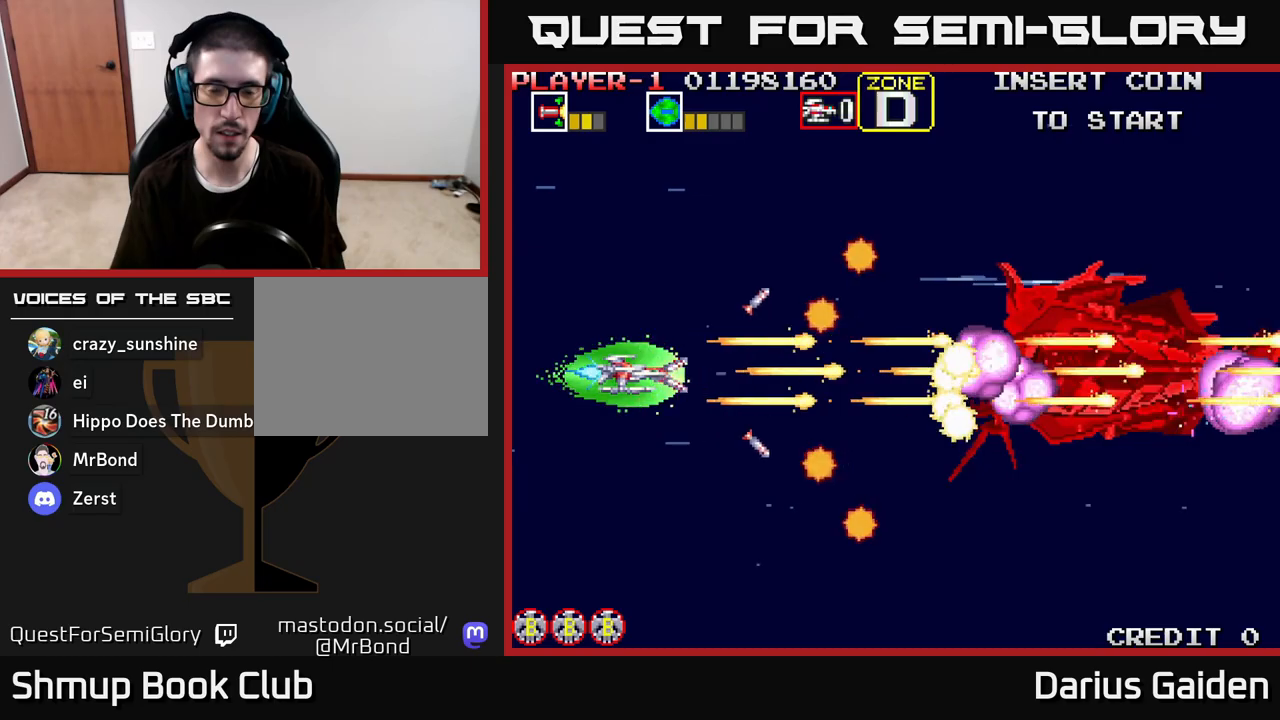
{"buttons": ["R2"], "left_stick": "center", "right_stick": "center", "events": []}
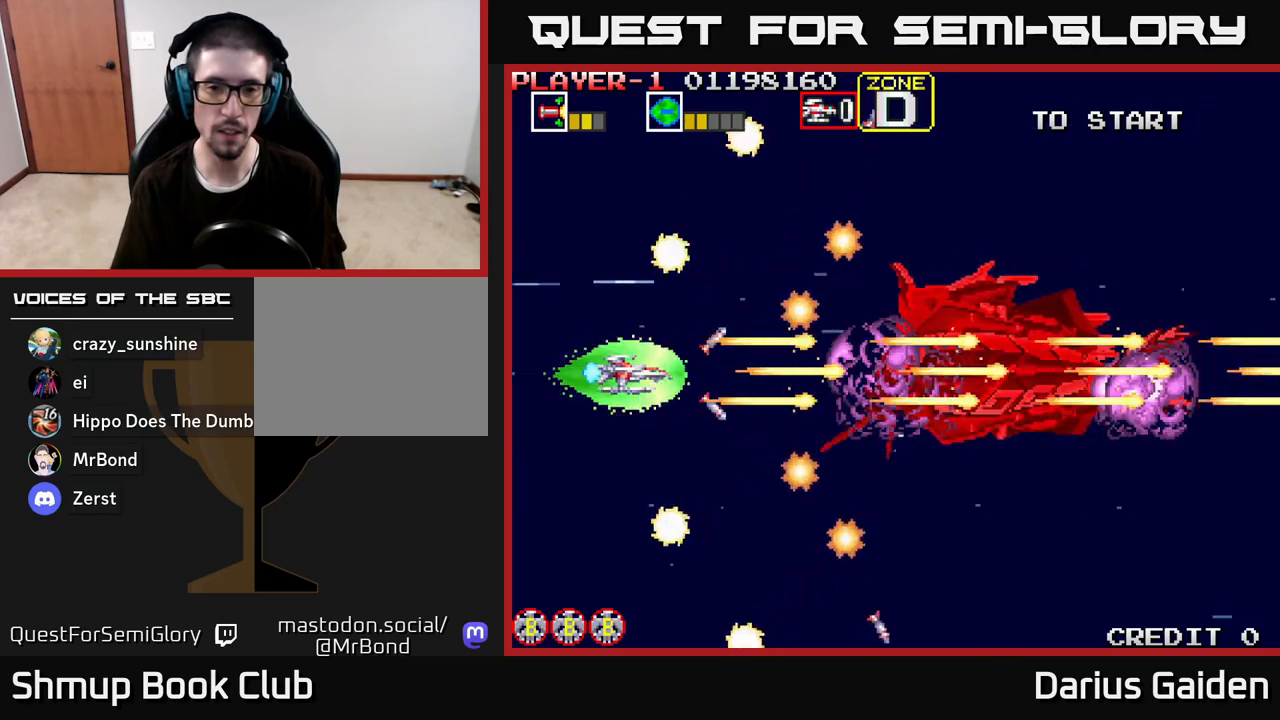
{"buttons": ["R2", "DPAD_UP", "DPAD_LEFT"], "left_stick": "center", "right_stick": "center", "events": [[233, "DPAD_LEFT", "down"], [433, "DPAD_UP", "down"]]}
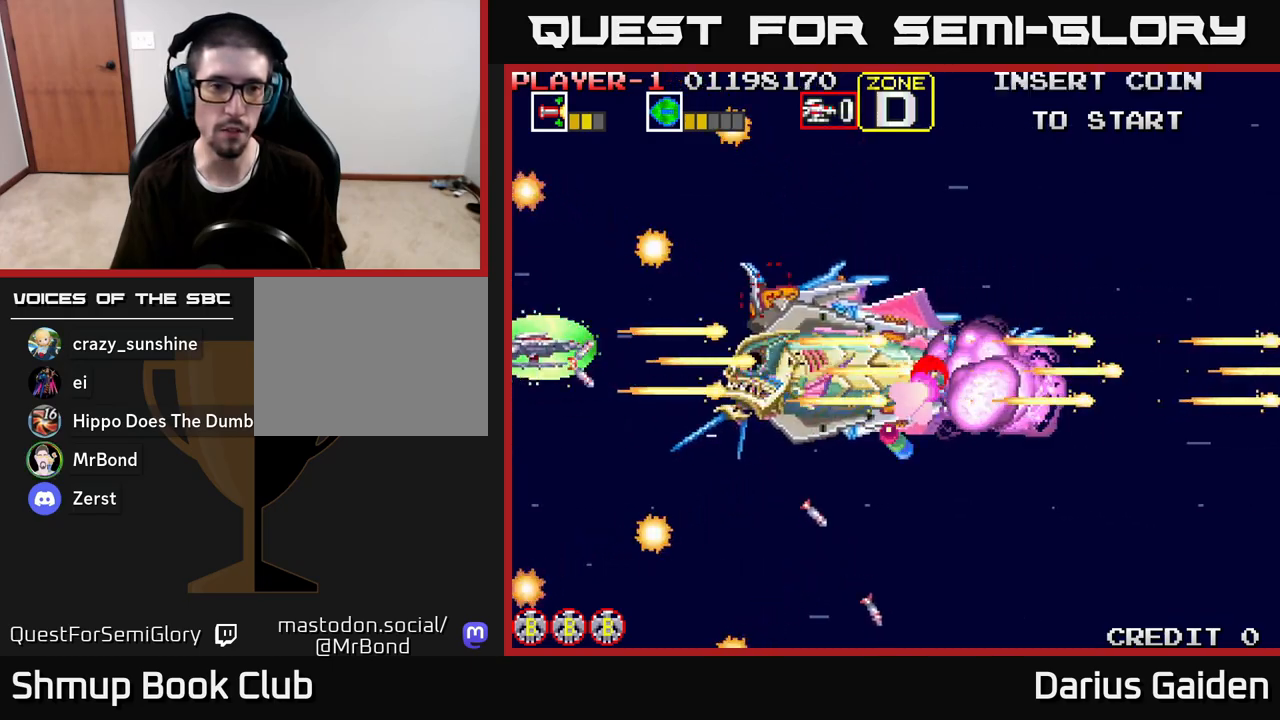
{"buttons": ["R2"], "left_stick": "center", "right_stick": "center", "events": [[83, "DPAD_UP", "up"], [100, "DPAD_LEFT", "up"]]}
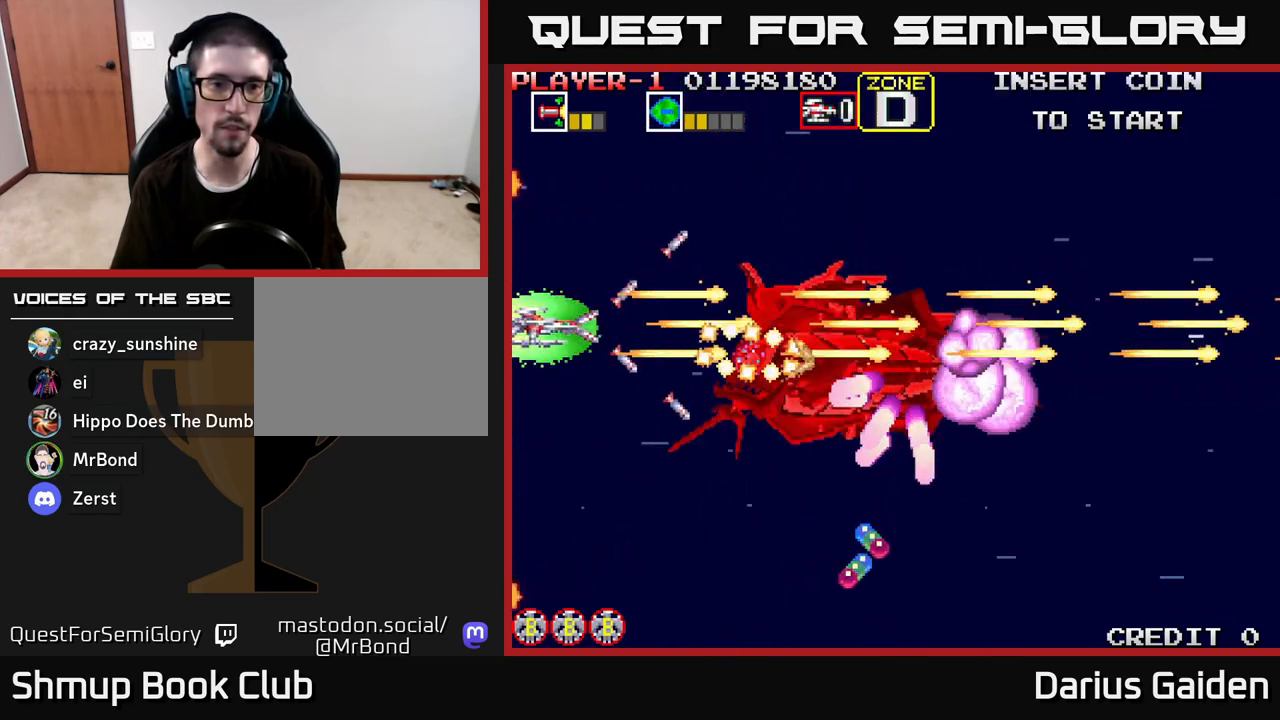
{"buttons": ["R2", "DPAD_UP", "DPAD_LEFT"], "left_stick": "center", "right_stick": "center", "events": [[133, "DPAD_DOWN", "down"], [267, "DPAD_DOWN", "up"], [317, "DPAD_LEFT", "down"], [350, "DPAD_UP", "down"]]}
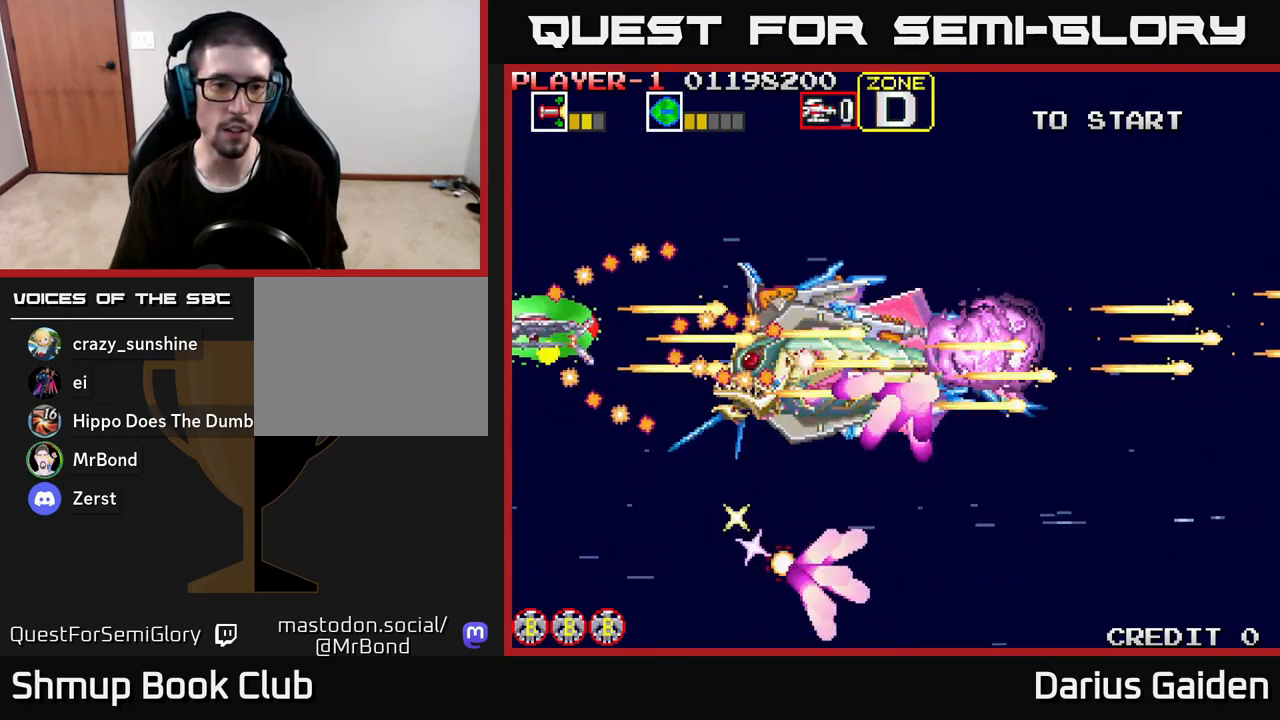
{"buttons": ["R2", "DPAD_UP", "DPAD_RIGHT"], "left_stick": "center", "right_stick": "center", "events": [[33, "DPAD_UP", "up"], [50, "DPAD_LEFT", "up"], [217, "DPAD_LEFT", "down"], [217, "DPAD_UP", "down"], [283, "DPAD_LEFT", "up"], [483, "DPAD_RIGHT", "down"]]}
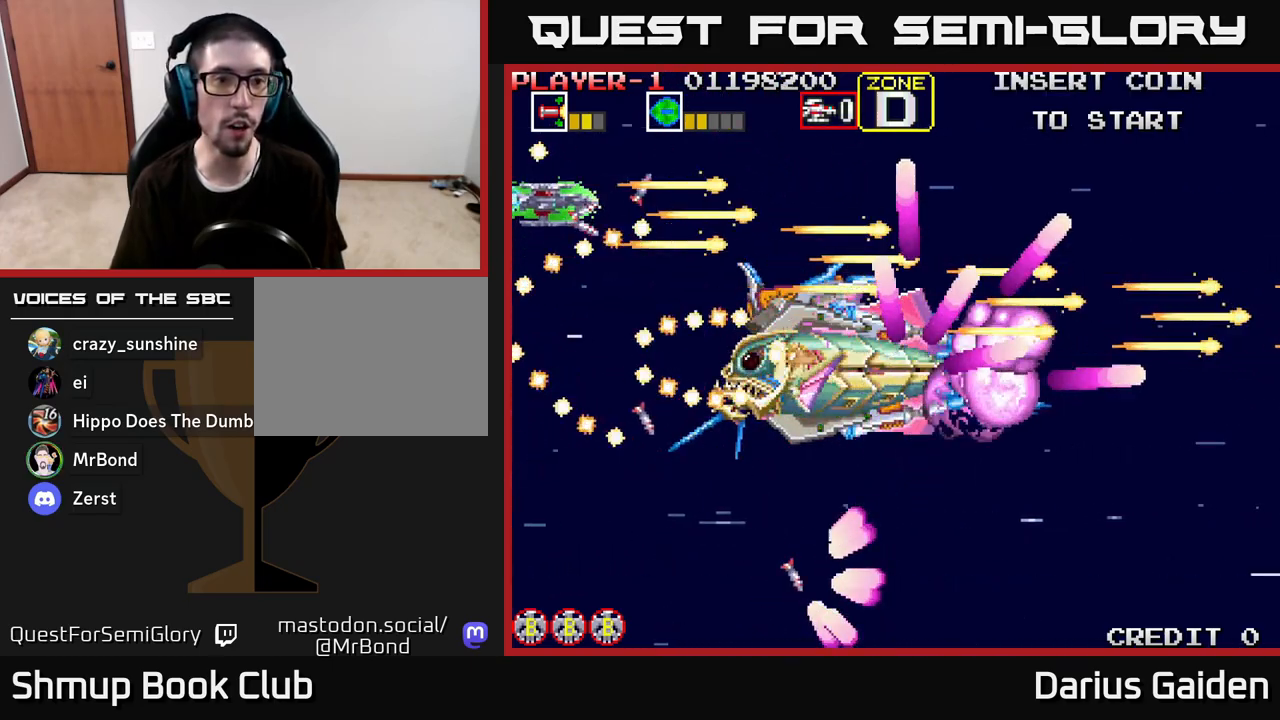
{"buttons": ["R2"], "left_stick": "center", "right_stick": "center", "events": [[50, "DPAD_RIGHT", "up"], [150, "DPAD_RIGHT", "down"], [333, "DPAD_UP", "up"], [433, "DPAD_RIGHT", "up"]]}
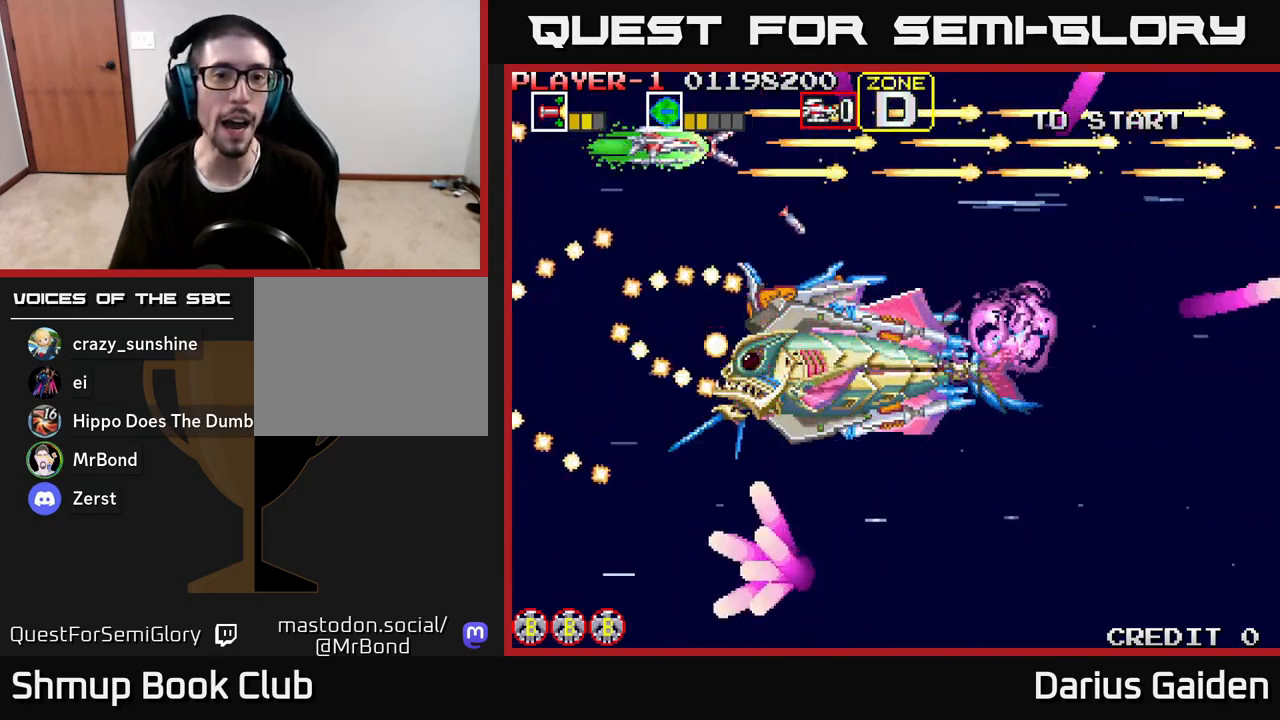
{"buttons": ["R2", "DPAD_RIGHT"], "left_stick": "center", "right_stick": "center", "events": [[150, "DPAD_RIGHT", "down"]]}
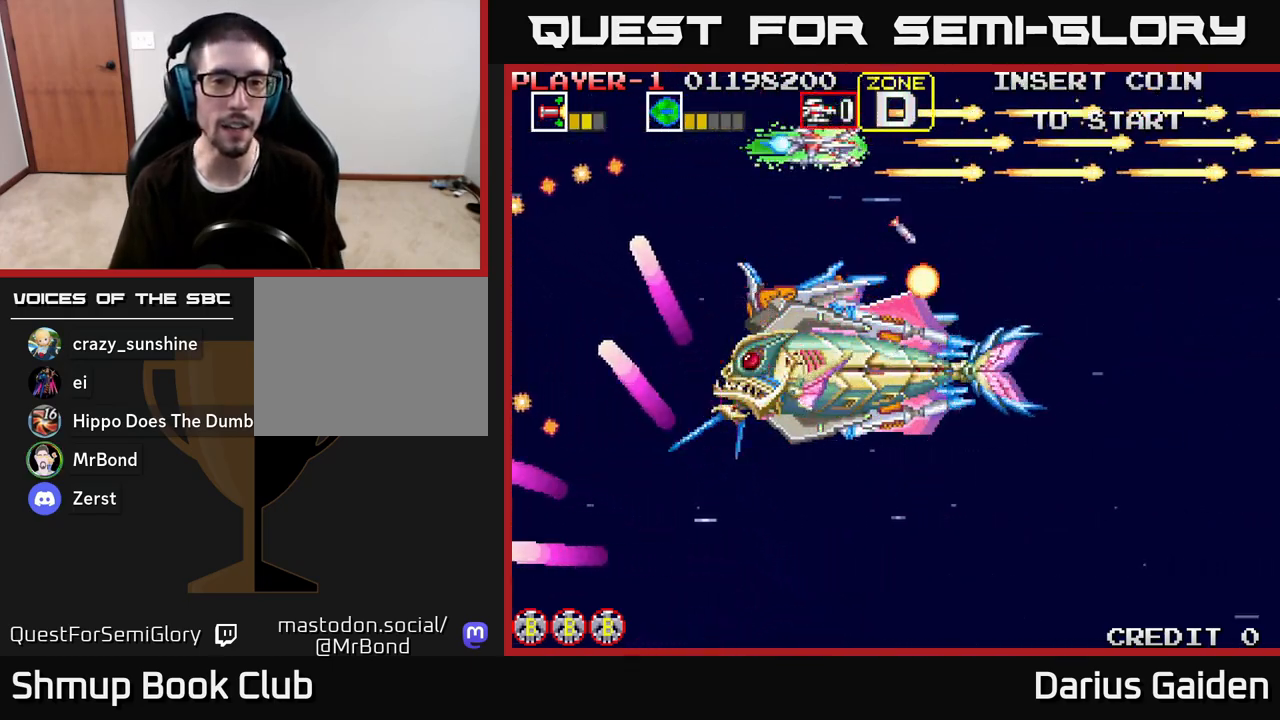
{"buttons": ["R2", "DPAD_DOWN", "DPAD_LEFT"], "left_stick": "center", "right_stick": "center", "events": [[50, "DPAD_RIGHT", "up"], [117, "DPAD_LEFT", "down"], [367, "DPAD_DOWN", "down"]]}
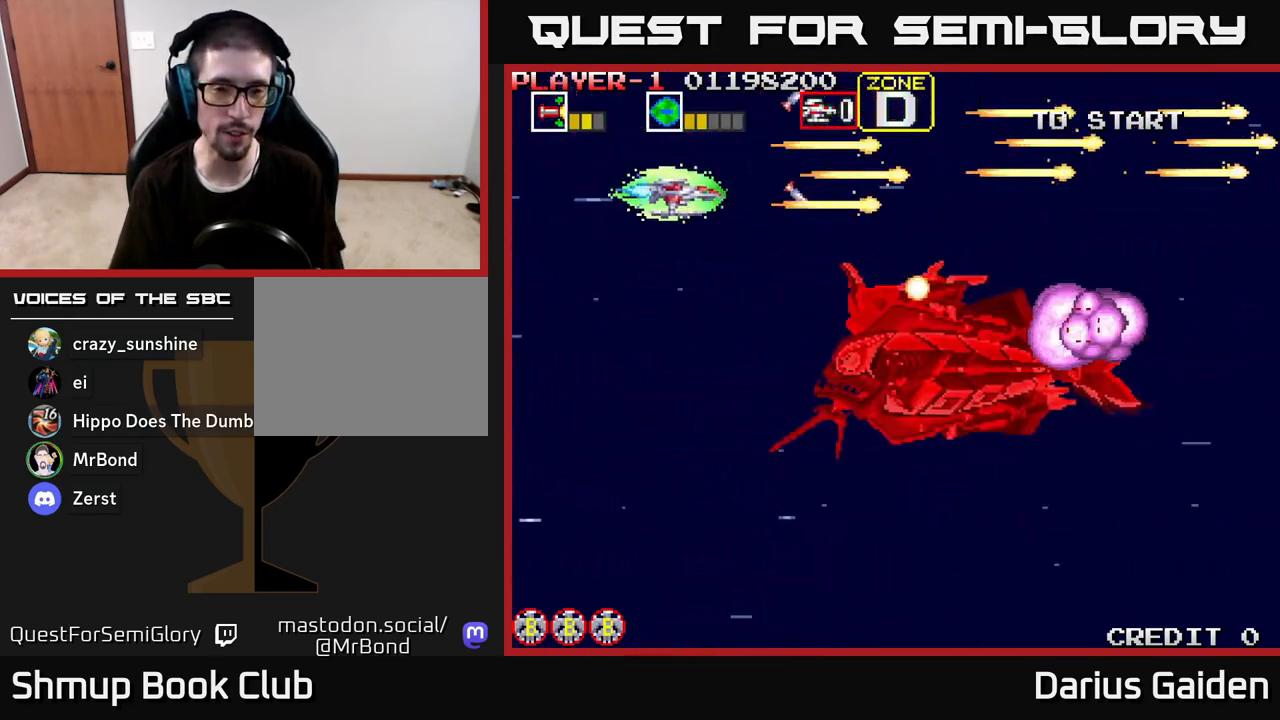
{"buttons": ["R2", "DPAD_DOWN", "DPAD_RIGHT"], "left_stick": "center", "right_stick": "center", "events": [[17, "DPAD_LEFT", "up"], [267, "DPAD_RIGHT", "down"]]}
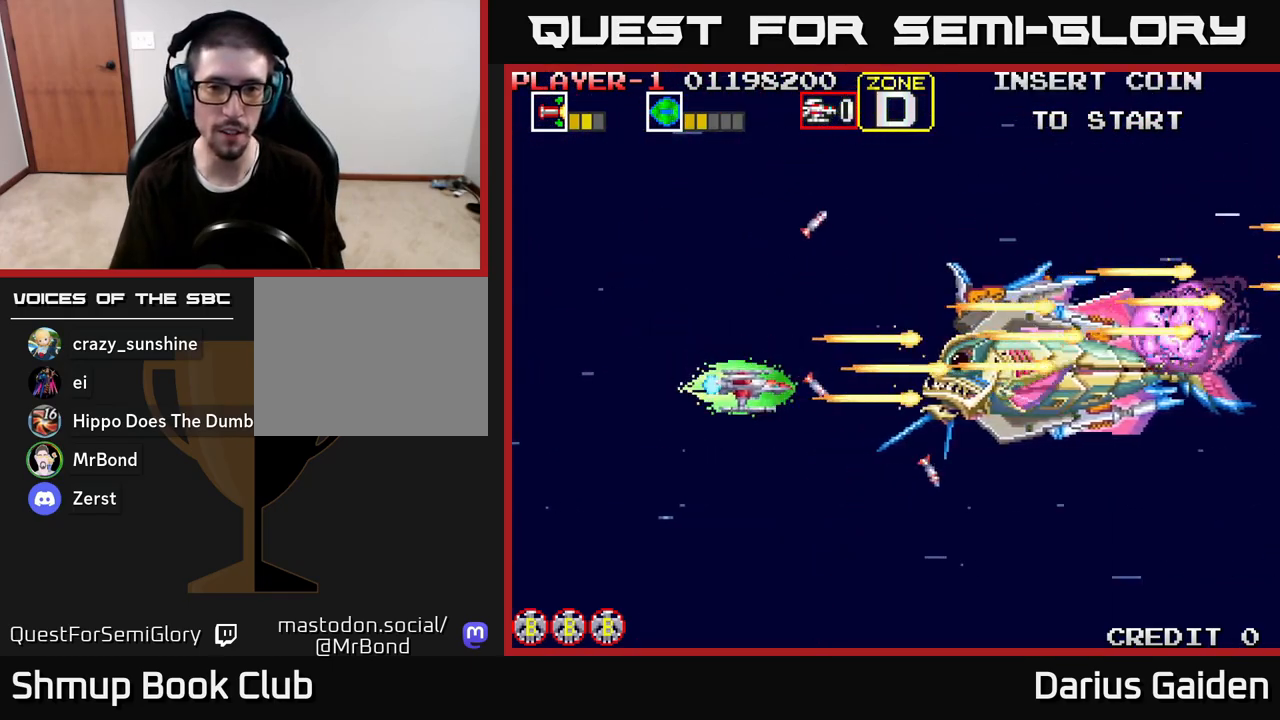
{"buttons": ["R2"], "left_stick": "center", "right_stick": "center", "events": [[33, "DPAD_DOWN", "up"], [233, "DPAD_RIGHT", "up"], [433, "DPAD_UP", "down"], [467, "DPAD_RIGHT", "down"], [467, "DPAD_UP", "up"], [500, "DPAD_RIGHT", "up"]]}
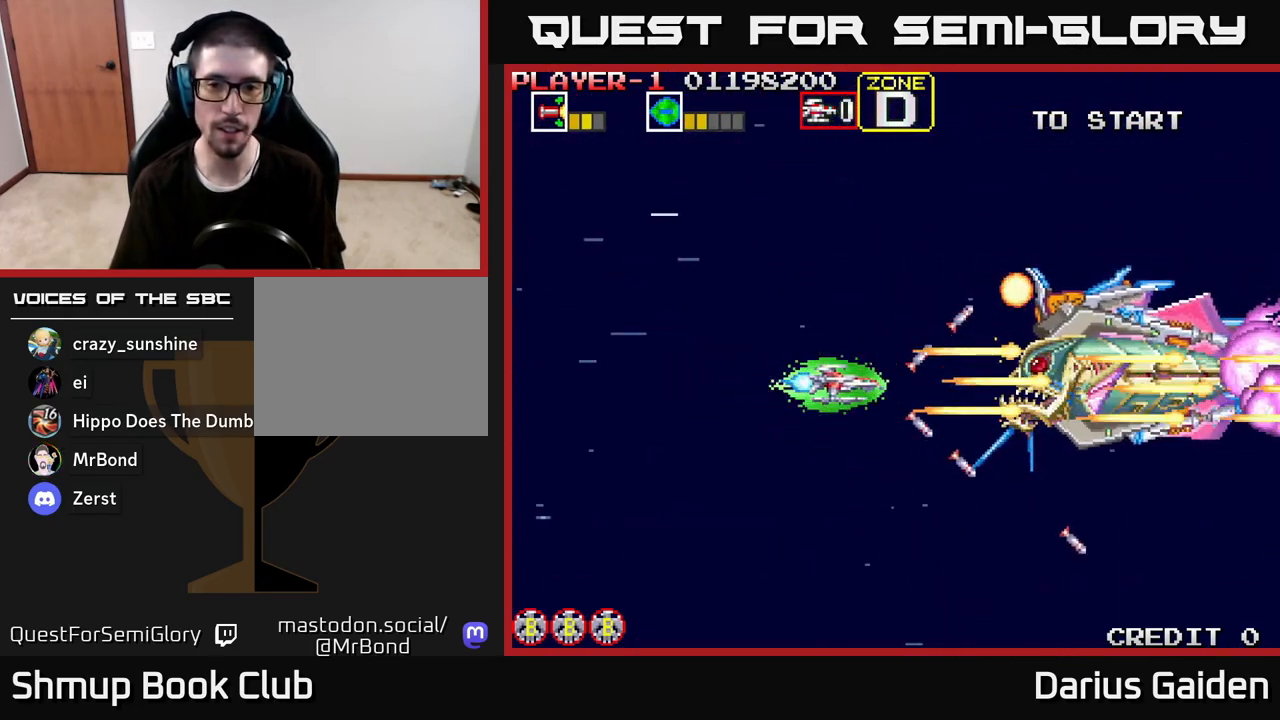
{"buttons": ["R2"], "left_stick": "center", "right_stick": "center", "events": [[333, "DPAD_DOWN", "down"], [450, "DPAD_DOWN", "up"]]}
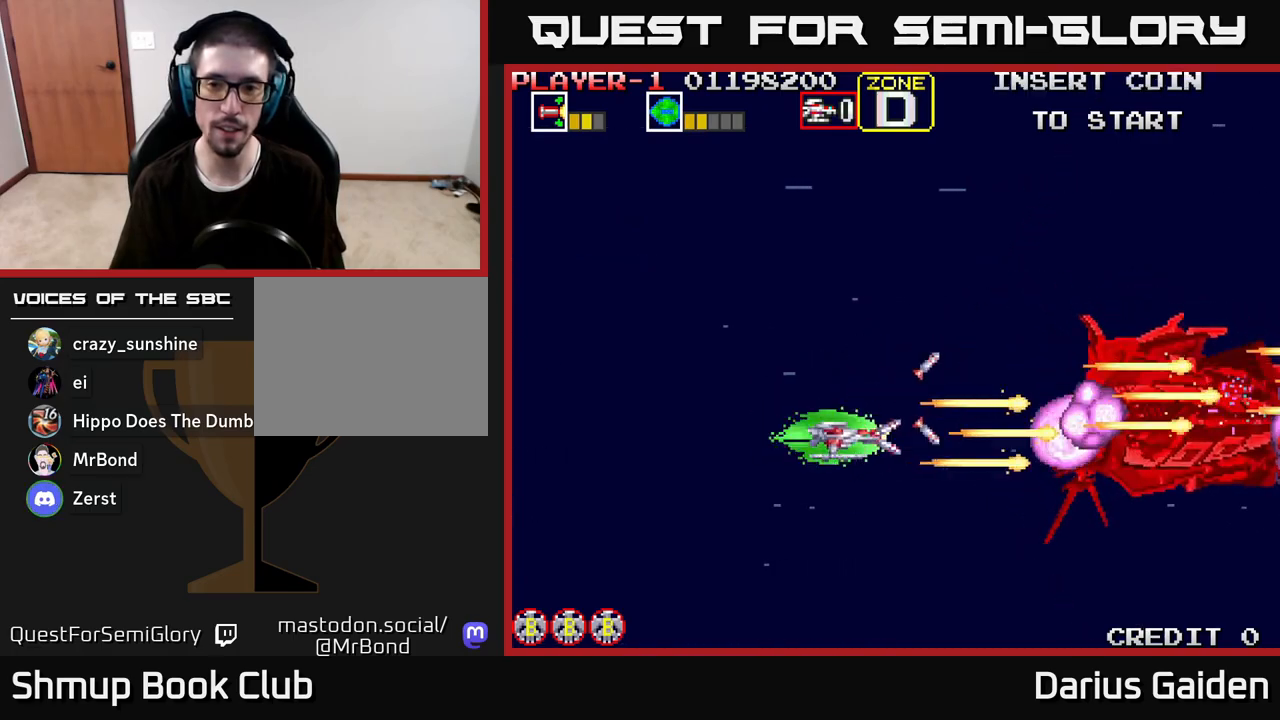
{"buttons": ["R2", "DPAD_DOWN"], "left_stick": "center", "right_stick": "center", "events": [[100, "DPAD_DOWN", "down"], [183, "DPAD_DOWN", "up"], [283, "DPAD_DOWN", "down"], [350, "DPAD_DOWN", "up"], [450, "DPAD_DOWN", "down"]]}
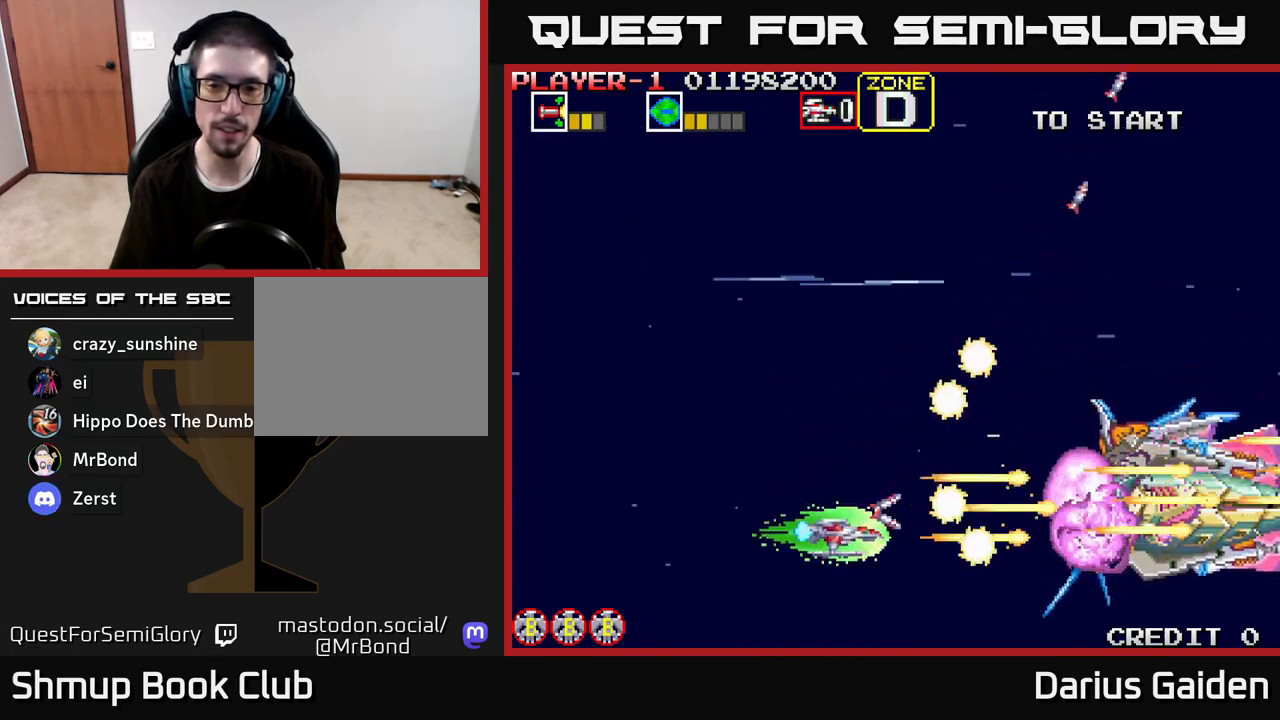
{"buttons": ["R2", "DPAD_DOWN", "DPAD_LEFT"], "left_stick": "center", "right_stick": "center", "events": [[17, "DPAD_DOWN", "up"], [100, "DPAD_LEFT", "down"], [450, "DPAD_DOWN", "down"]]}